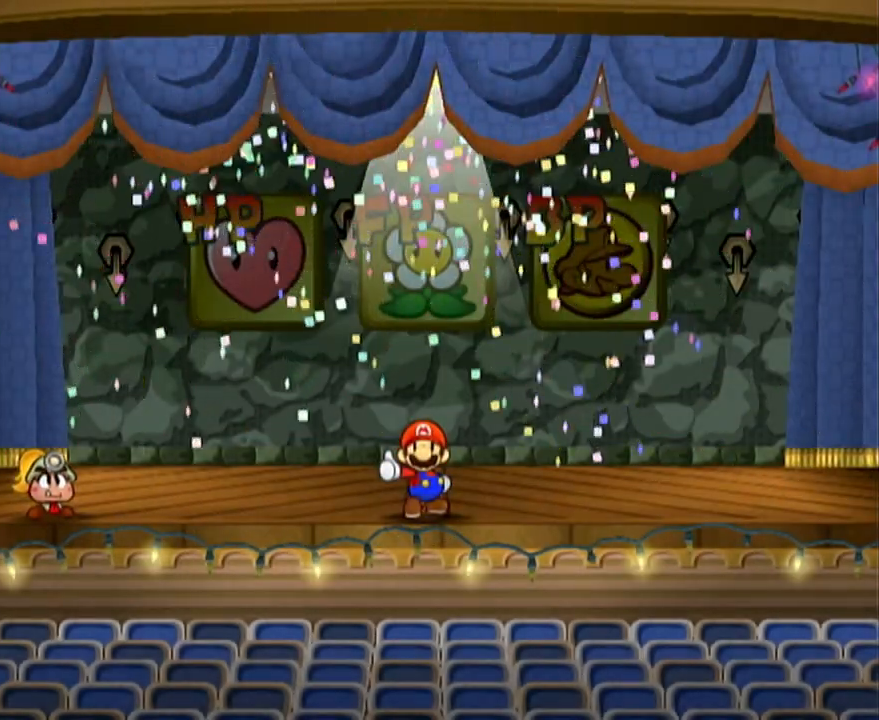
Gameplay with a controller (Nintendo layout); each line is a JSON object with the inputs held at the frame after it. "events" lists button and stick changes between this image and that frame as [ms after this image, input, new state], when the widget could be followed in between. Not read: L3 R3 right_stick.
{"buttons": [], "left_stick": "left", "events": [[483, "left_stick", "left"]]}
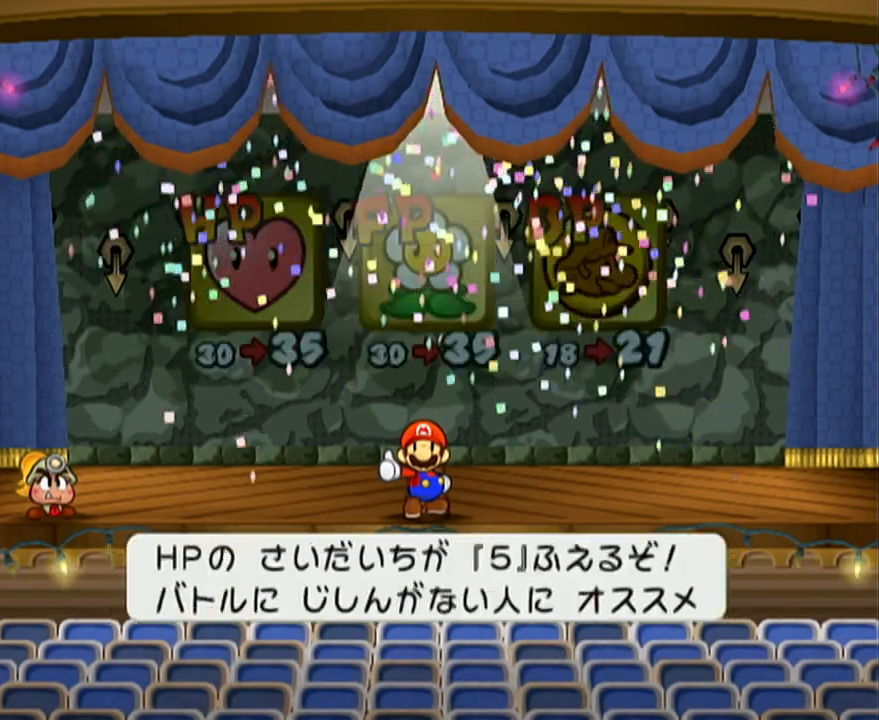
{"buttons": [], "left_stick": "center", "events": [[150, "left_stick", "center"], [250, "A", "down"], [283, "A", "up"], [333, "A", "down"], [400, "A", "up"]]}
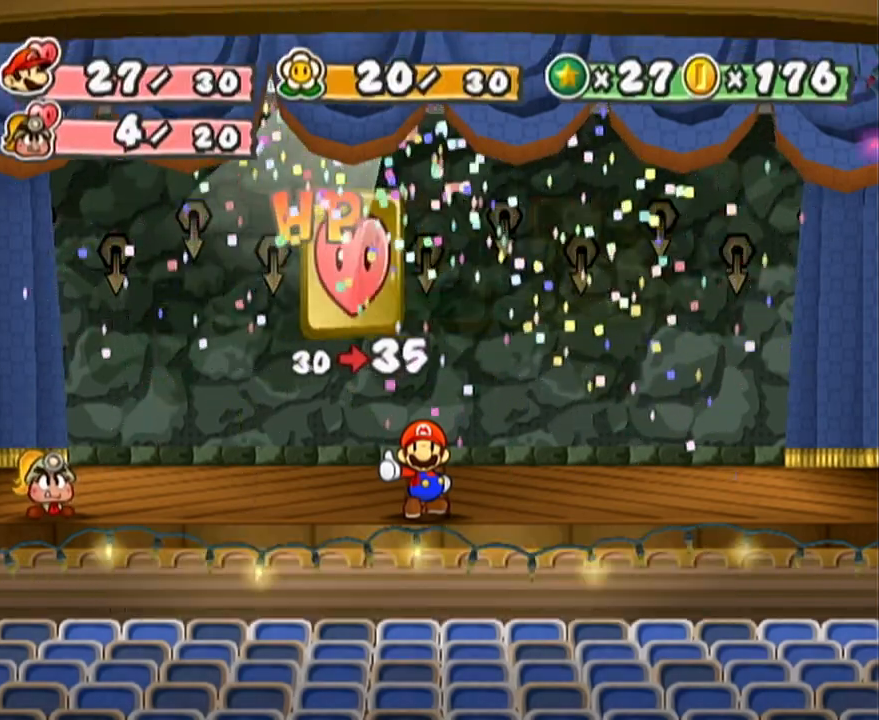
{"buttons": [], "left_stick": "center", "events": []}
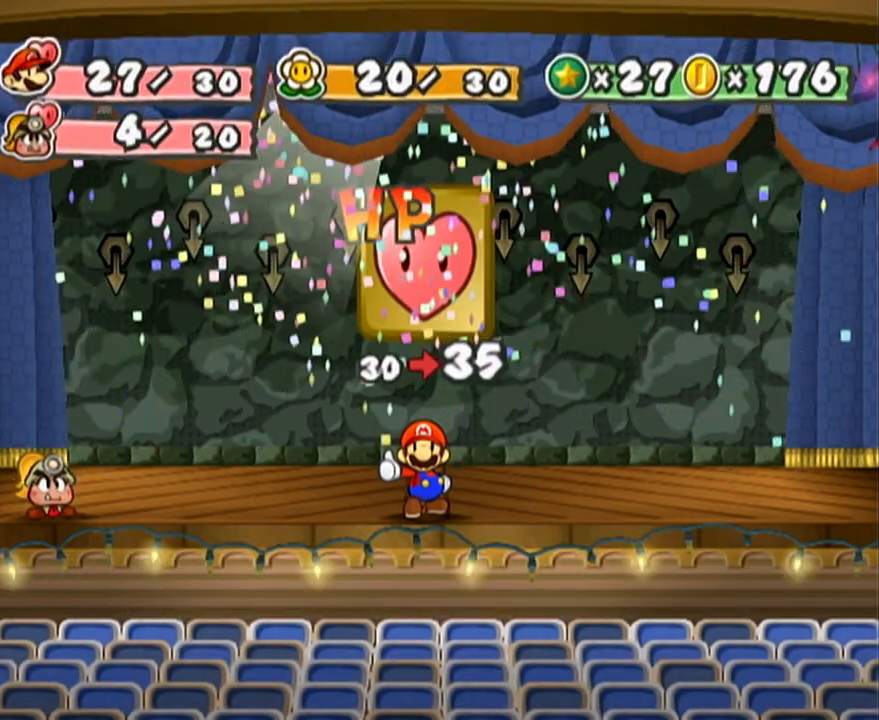
{"buttons": [], "left_stick": "center", "events": []}
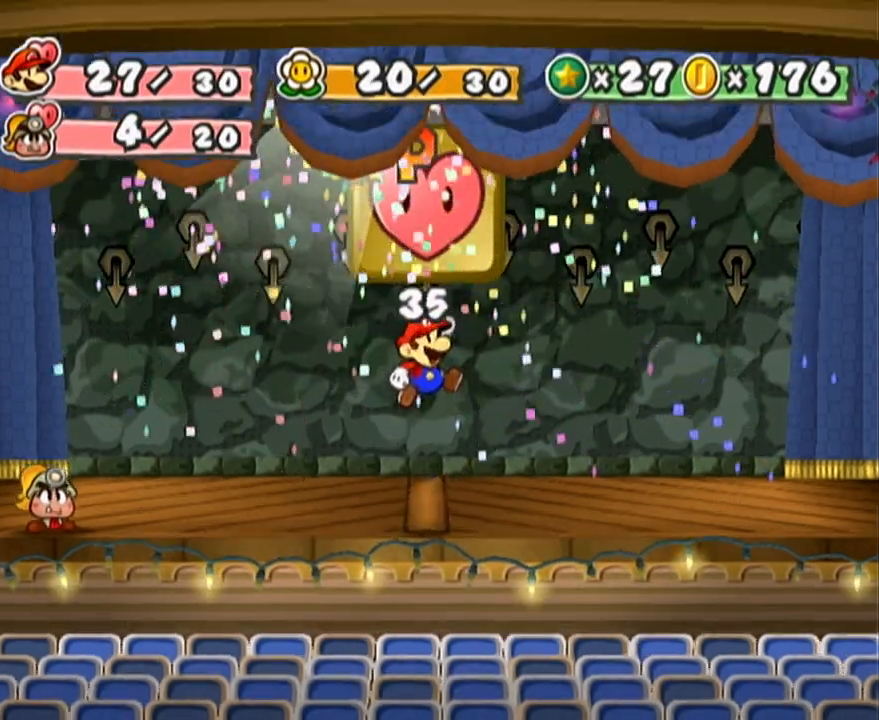
{"buttons": [], "left_stick": "center", "events": []}
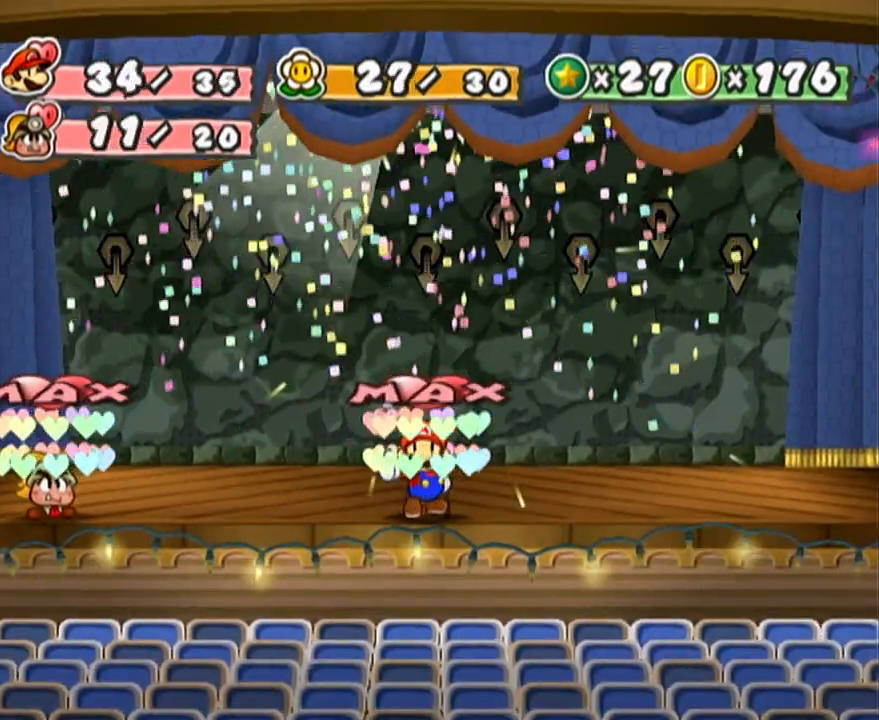
{"buttons": [], "left_stick": "center", "events": []}
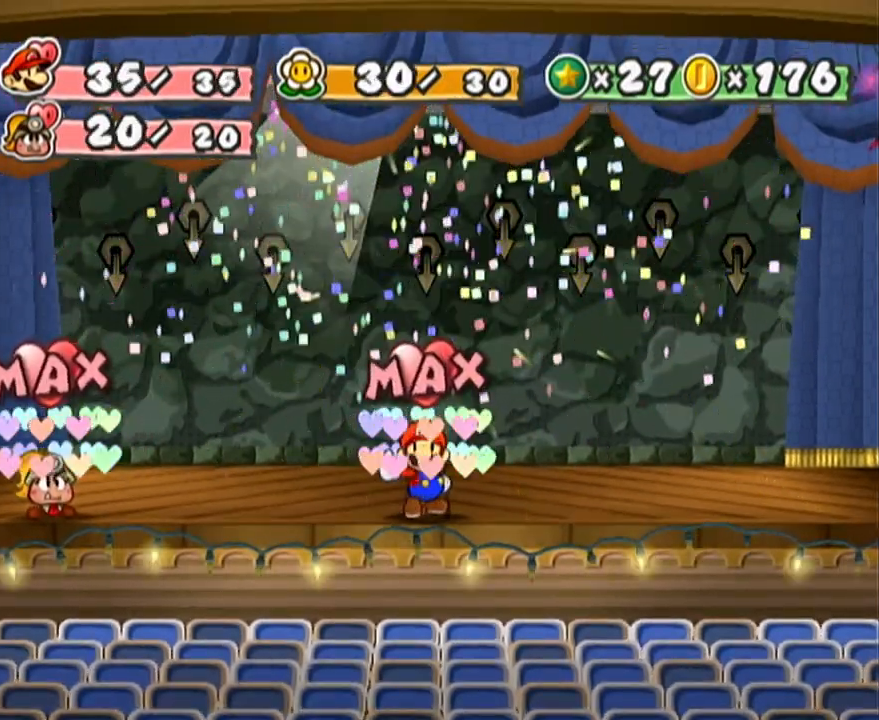
{"buttons": [], "left_stick": "center", "events": []}
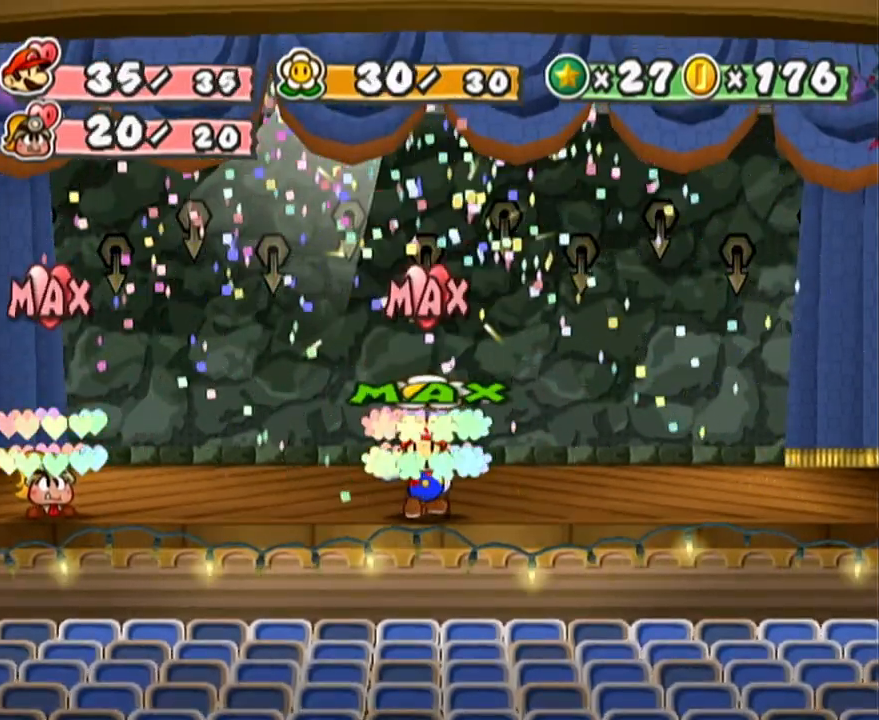
{"buttons": [], "left_stick": "center", "events": []}
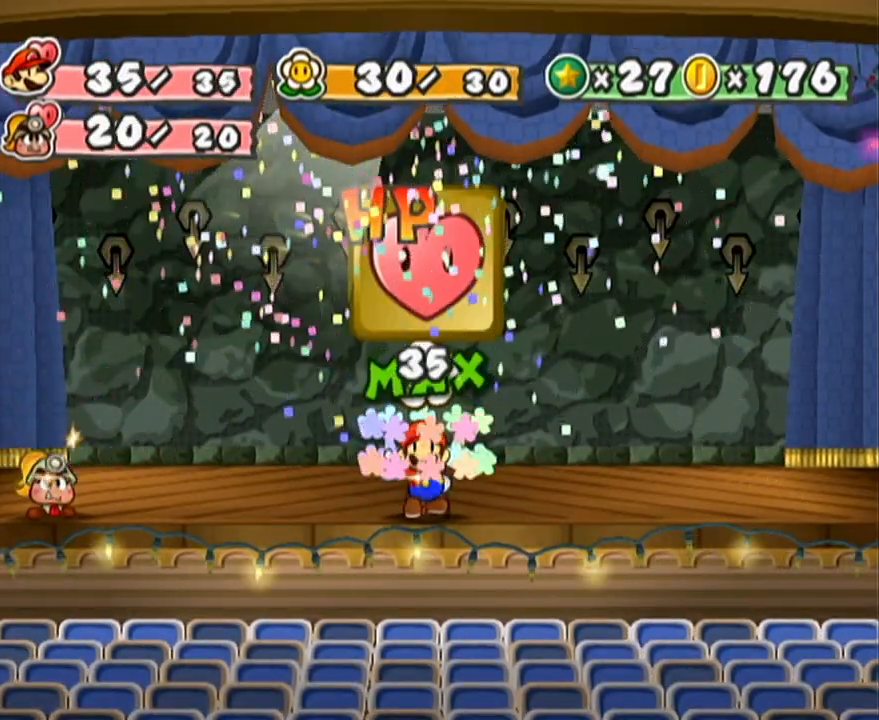
{"buttons": [], "left_stick": "center", "events": []}
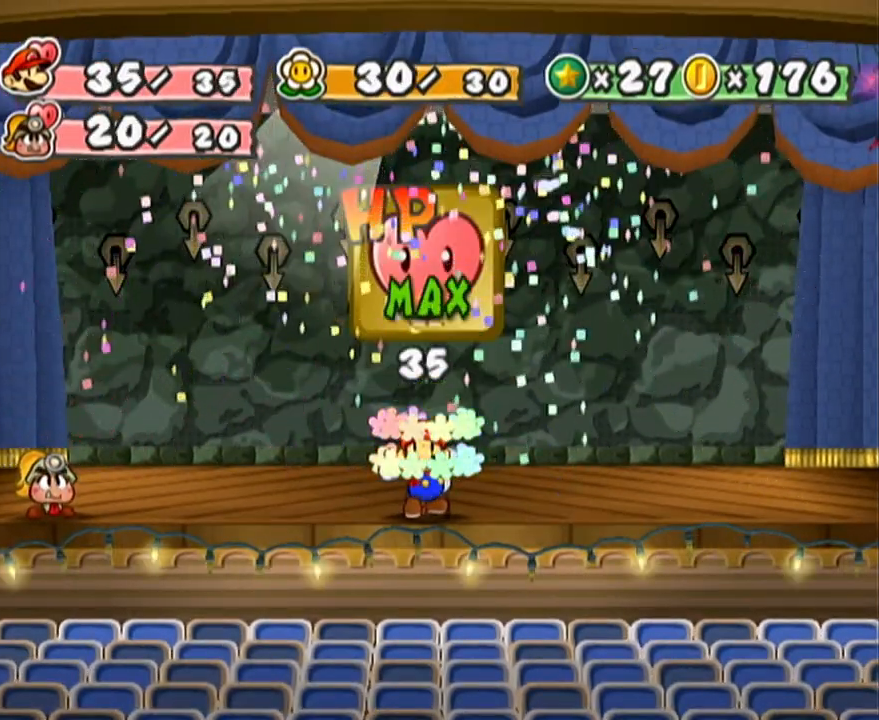
{"buttons": [], "left_stick": "center", "events": []}
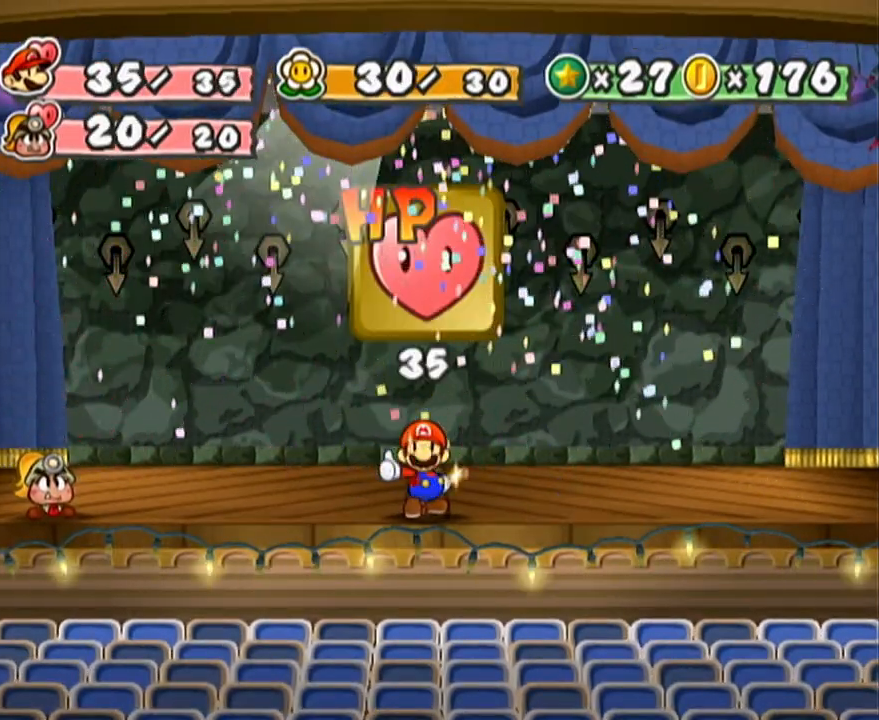
{"buttons": ["A"], "left_stick": "center", "events": [[267, "A", "down"], [333, "A", "up"], [433, "B", "down"], [467, "B", "up"], [483, "A", "down"]]}
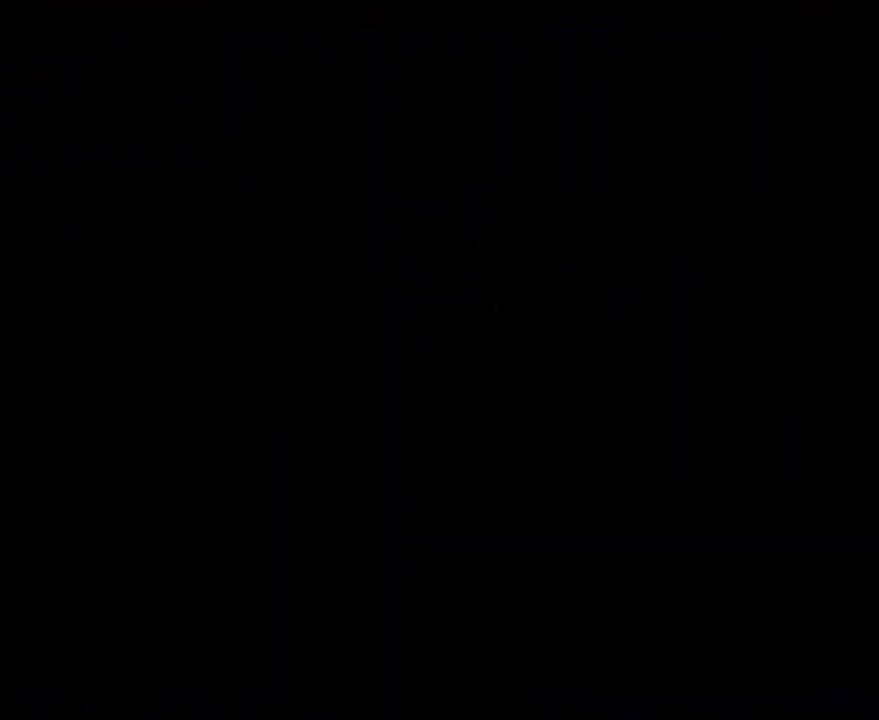
{"buttons": ["A"], "left_stick": "center", "events": [[17, "A", "up"], [500, "A", "down"]]}
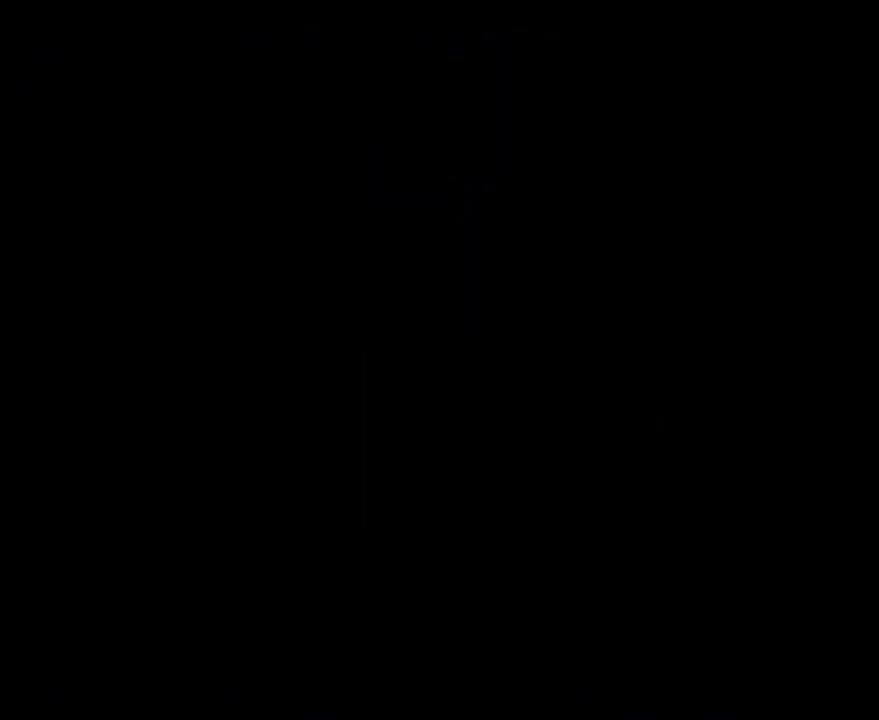
{"buttons": [], "left_stick": "center", "events": [[33, "left_stick", "down-right"], [117, "A", "up"], [117, "left_stick", "down"], [183, "A", "down"], [333, "A", "up"], [433, "left_stick", "center"]]}
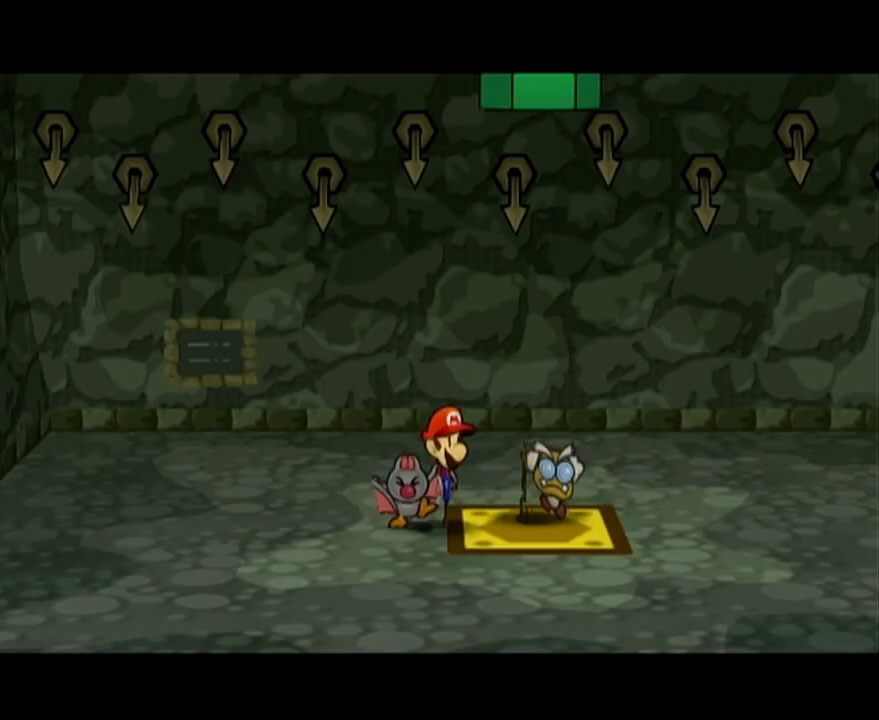
{"buttons": [], "left_stick": "center", "events": []}
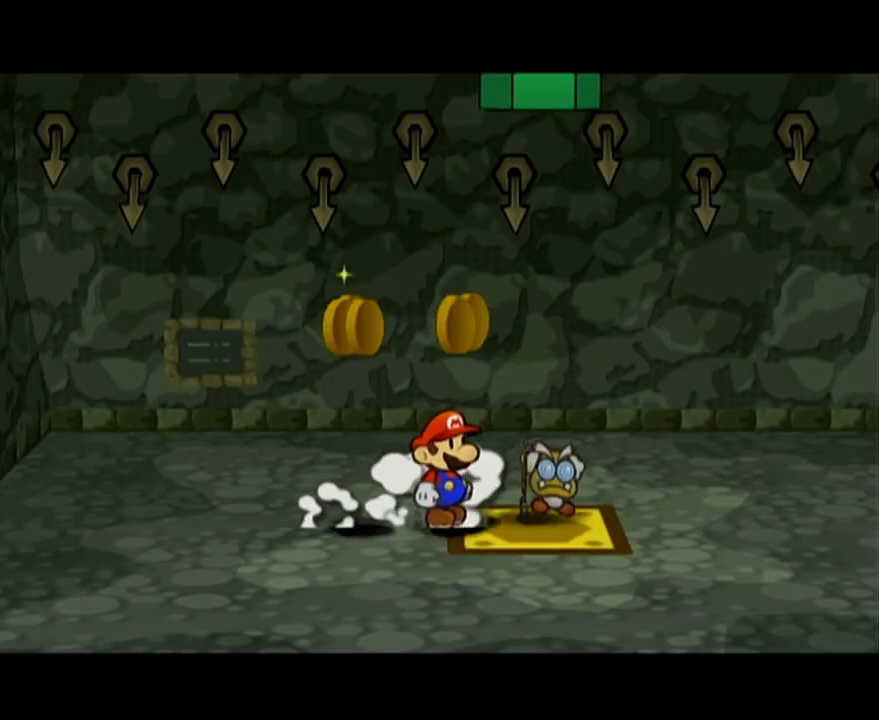
{"buttons": [], "left_stick": "center", "events": []}
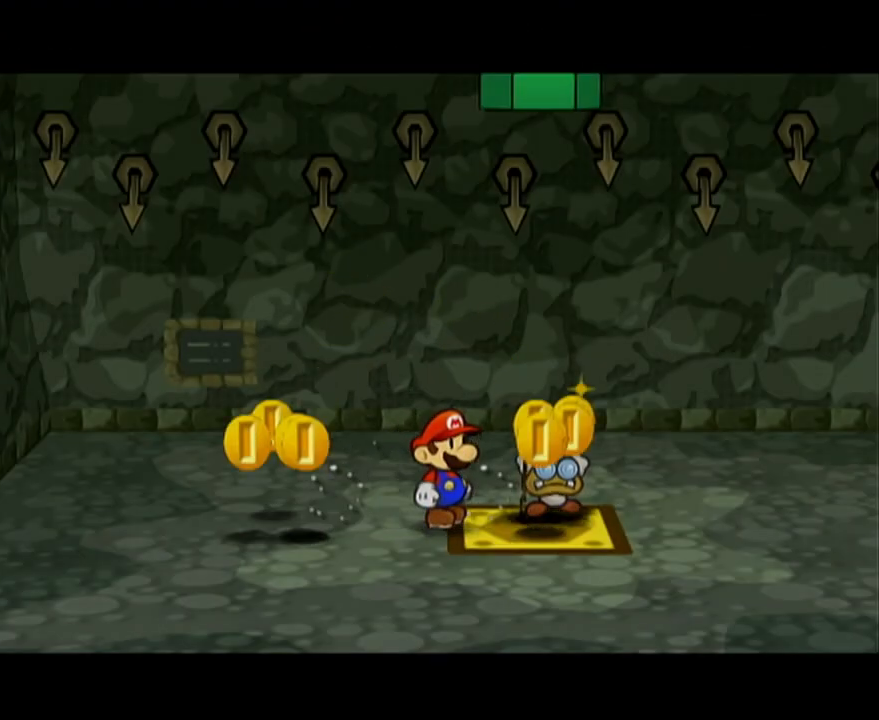
{"buttons": [], "left_stick": "center", "events": []}
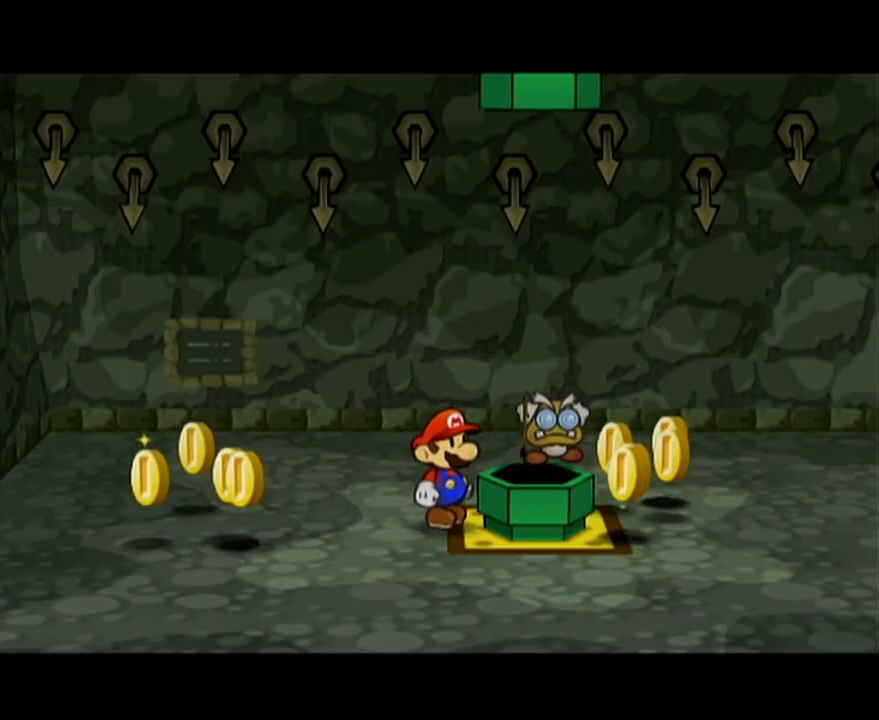
{"buttons": [], "left_stick": "down-right", "events": [[200, "left_stick", "right"], [267, "A", "down"], [367, "A", "up"], [483, "left_stick", "down-right"]]}
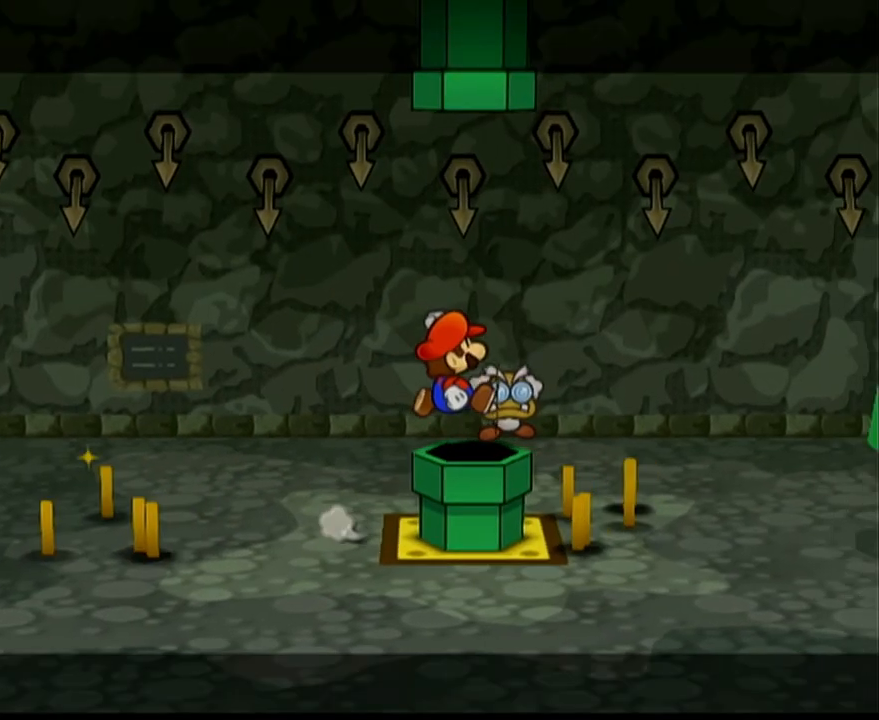
{"buttons": [], "left_stick": "center", "events": [[33, "left_stick", "down"], [300, "left_stick", "center"]]}
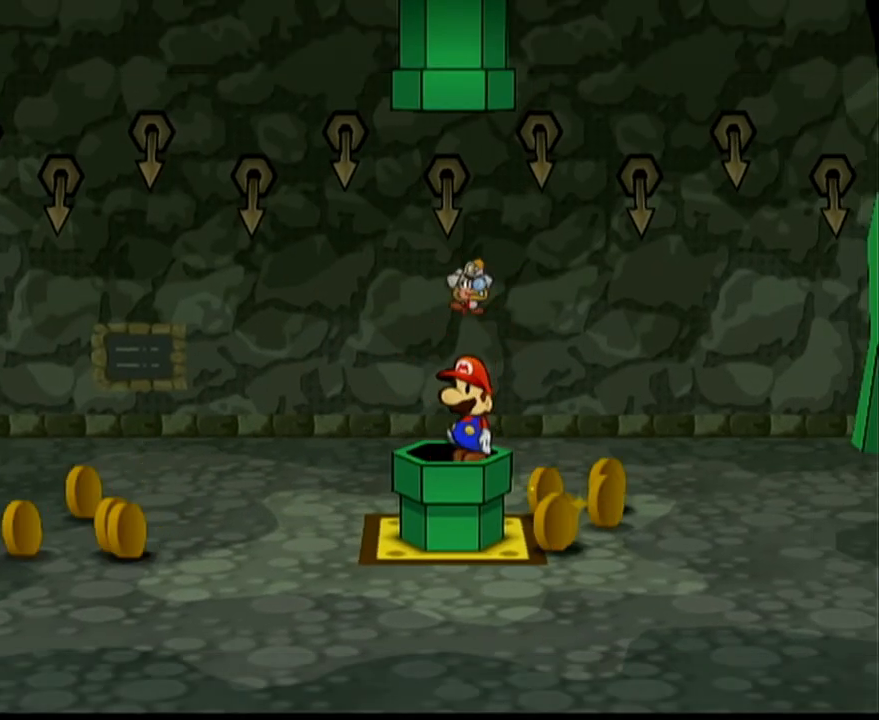
{"buttons": [], "left_stick": "center", "events": []}
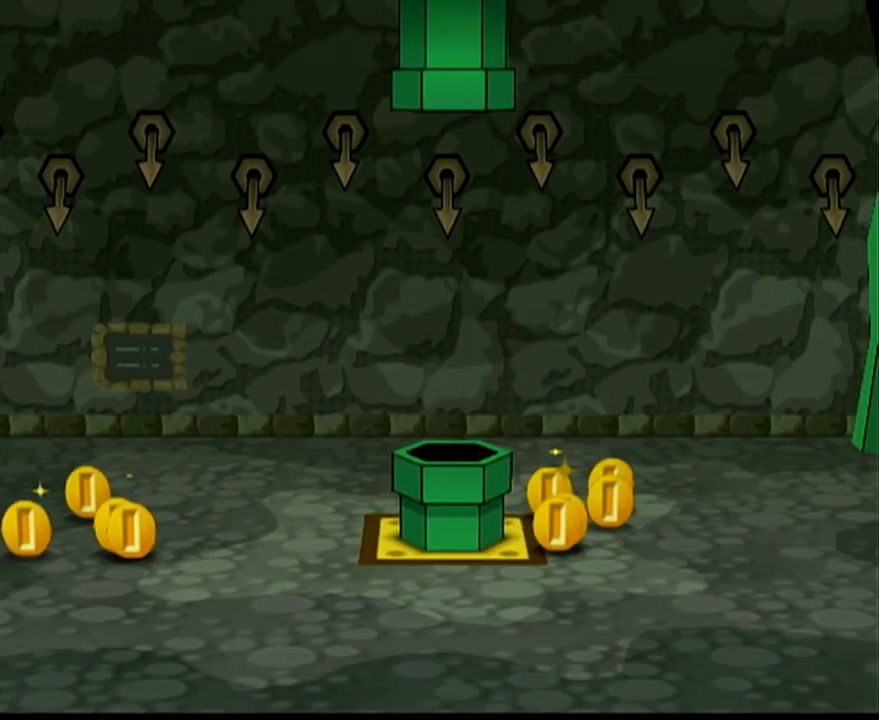
{"buttons": [], "left_stick": "center", "events": []}
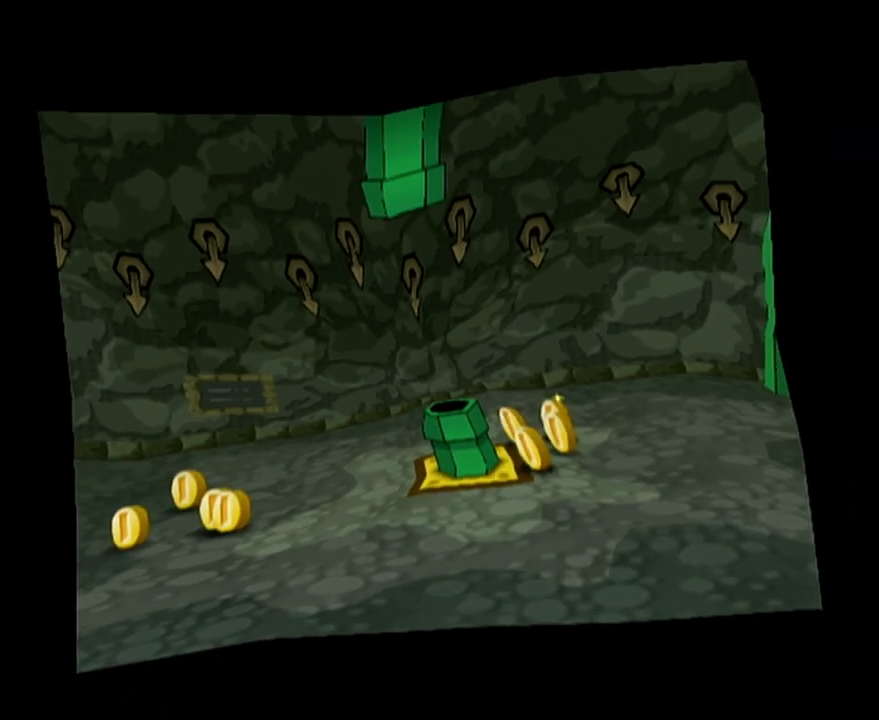
{"buttons": [], "left_stick": "center", "events": []}
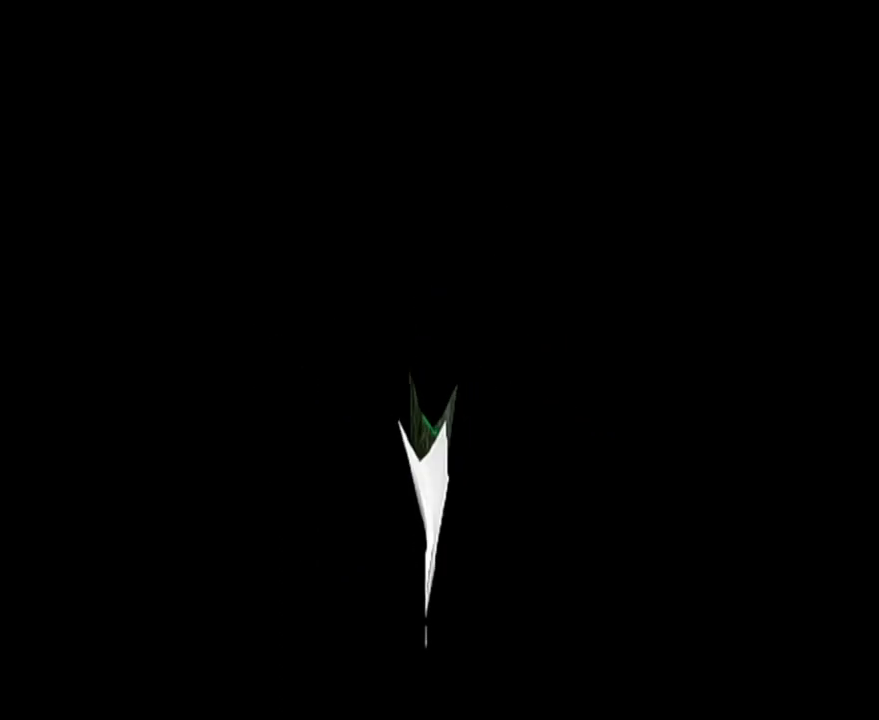
{"buttons": [], "left_stick": "center", "events": []}
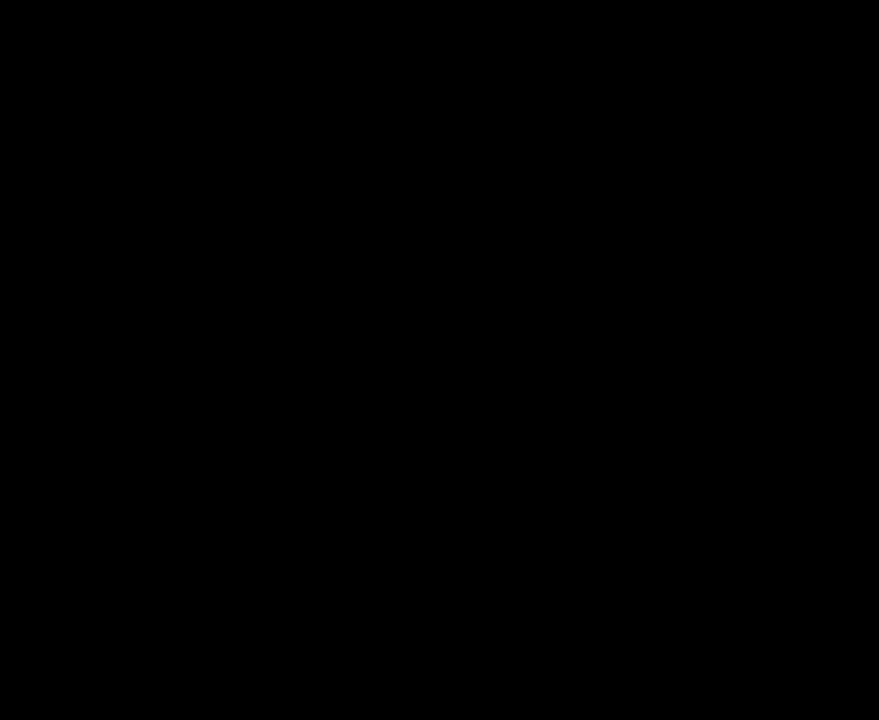
{"buttons": [], "left_stick": "center", "events": []}
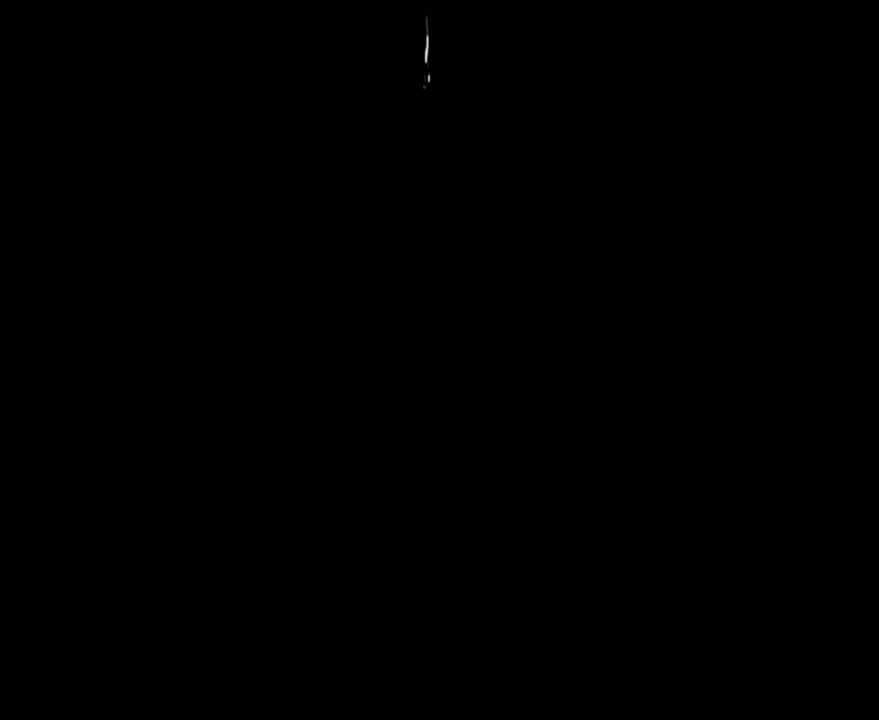
{"buttons": [], "left_stick": "center", "events": []}
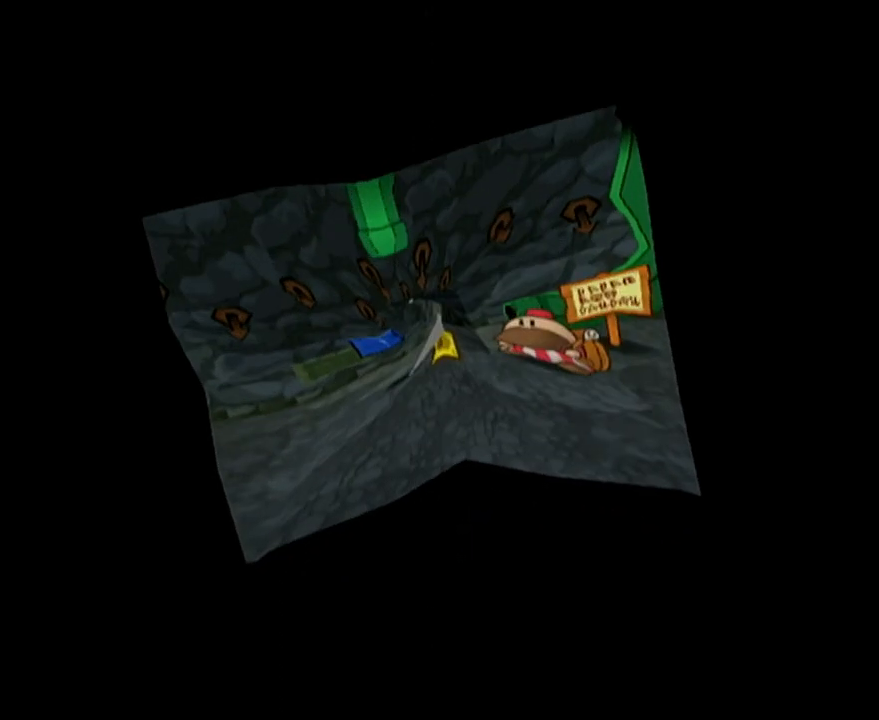
{"buttons": [], "left_stick": "center", "events": []}